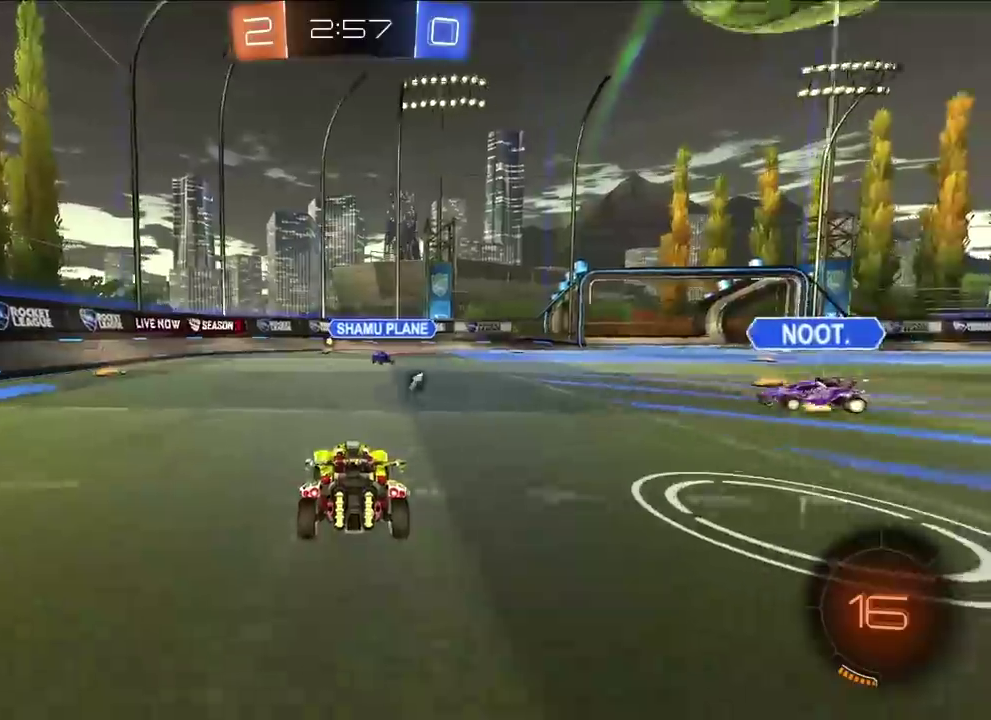
Gameplay with a controller (PlayStation layout); each line is a JSON object with the inputs held at the frame after it. "events" lists button and stick changes between this image and that frame as [ms after this image, input, new state], when the widget could be followed in between.
{"buttons": [], "left_stick": "up-left", "right_stick": "center", "events": [[100, "left_stick", "center"], [233, "left_stick", "left"], [350, "left_stick", "up-left"]]}
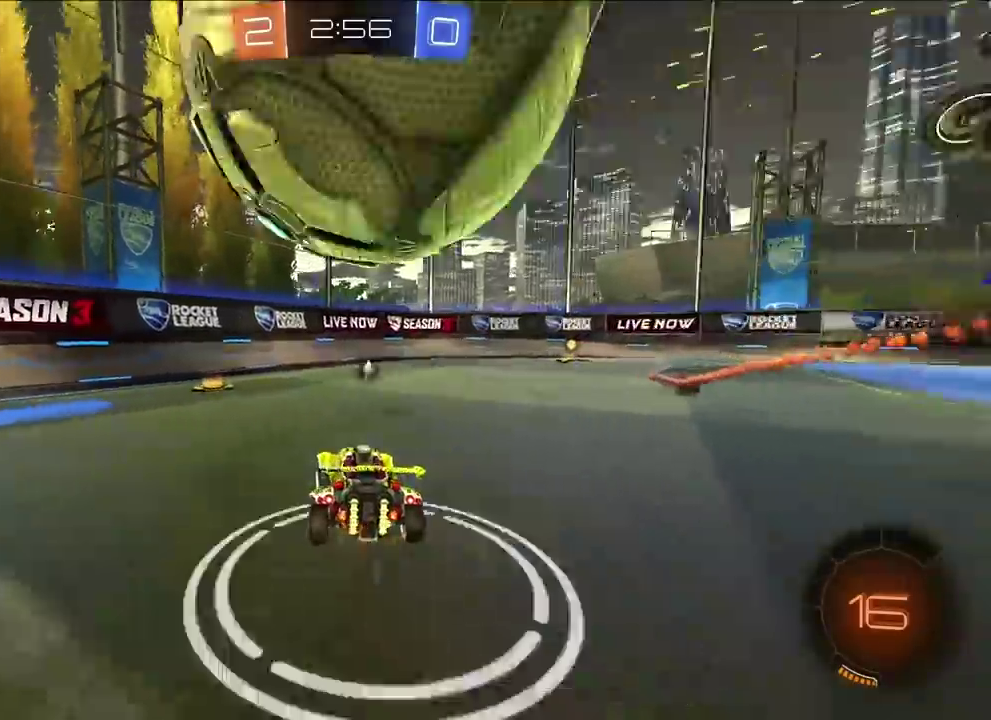
{"buttons": [], "left_stick": "up-right", "right_stick": "center", "events": [[133, "TRIANGLE", "down"], [167, "left_stick", "up"], [233, "TRIANGLE", "up"], [300, "left_stick", "up-left"], [383, "left_stick", "up-right"]]}
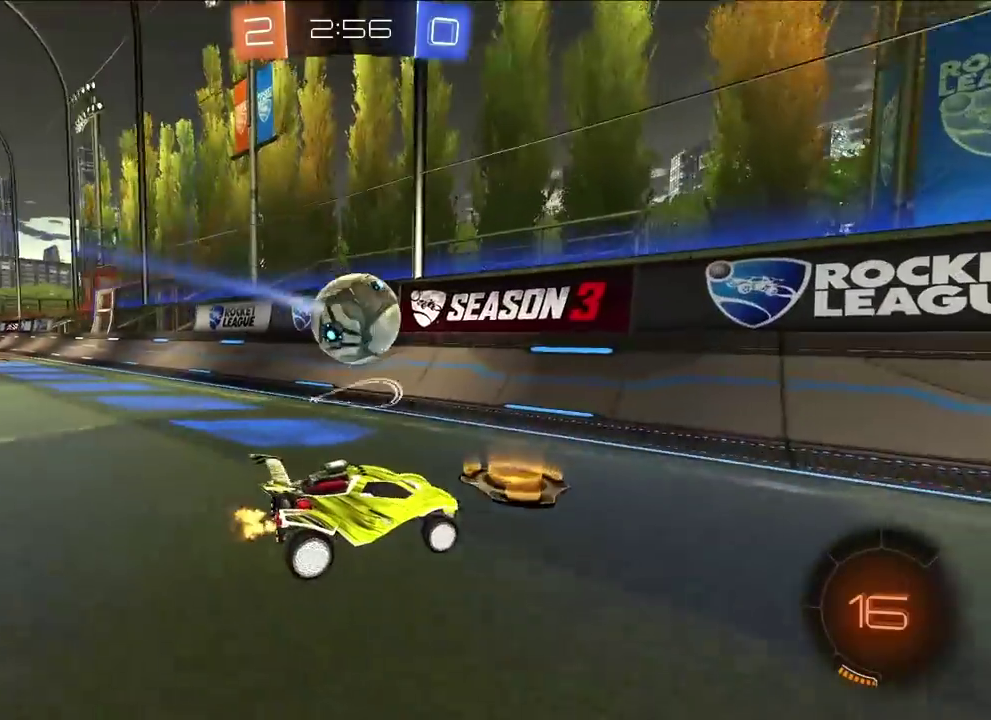
{"buttons": [], "left_stick": "up-left", "right_stick": "center", "events": [[83, "left_stick", "up"], [150, "left_stick", "up-left"], [233, "R1", "down"], [367, "R1", "up"]]}
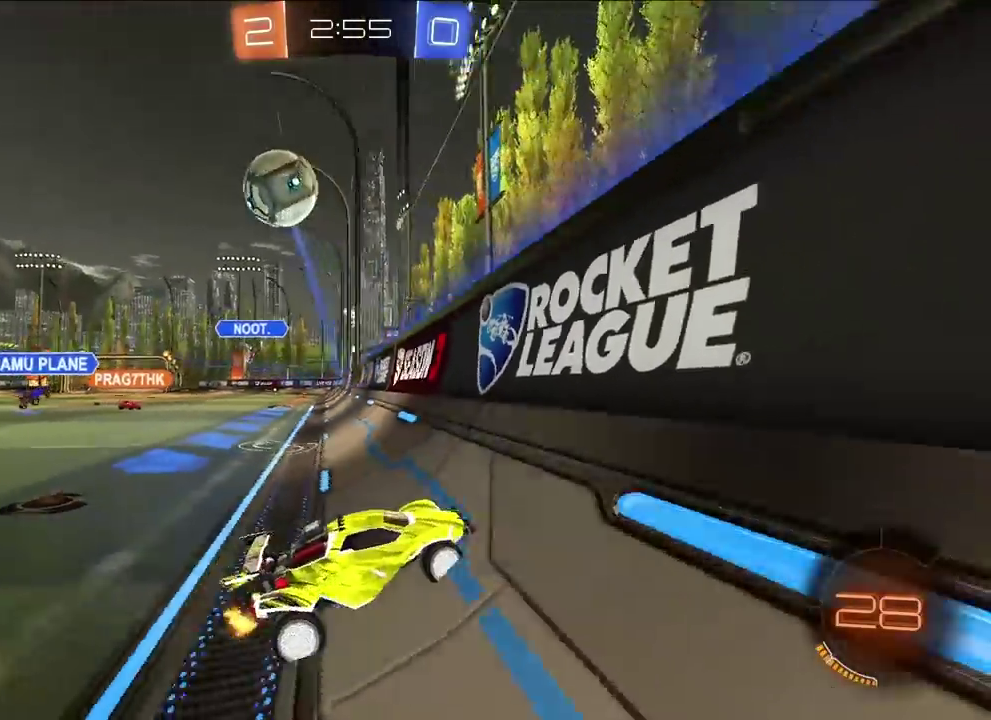
{"buttons": [], "left_stick": "up", "right_stick": "center", "events": [[417, "left_stick", "up"]]}
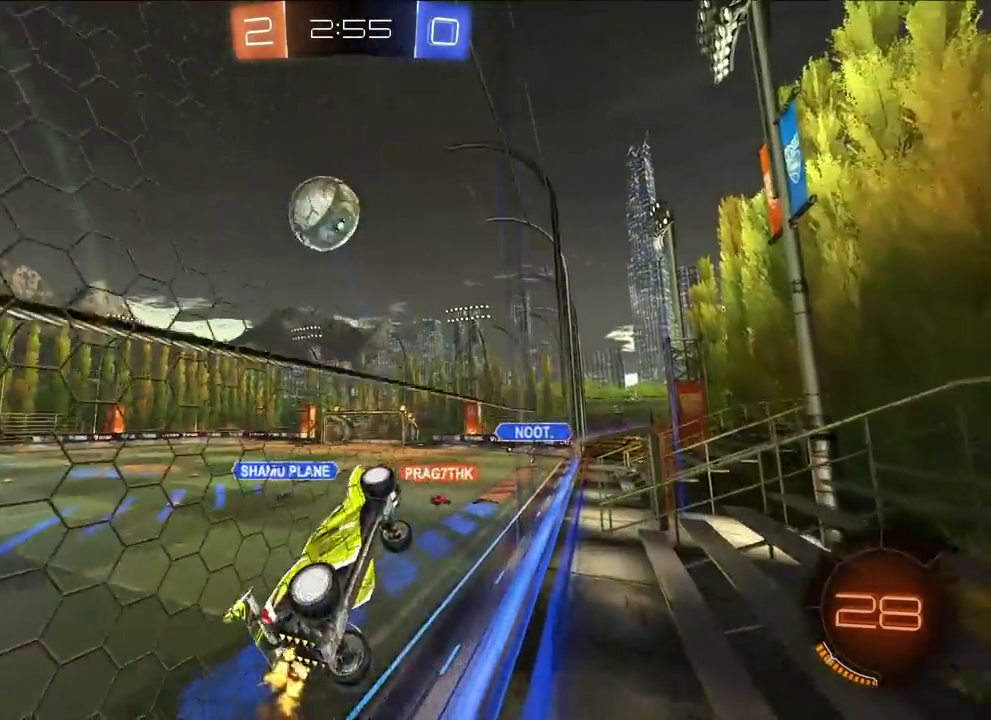
{"buttons": ["CROSS", "SQUARE"], "left_stick": "right", "right_stick": "center", "events": [[283, "left_stick", "right"], [450, "CROSS", "down"], [467, "SQUARE", "down"]]}
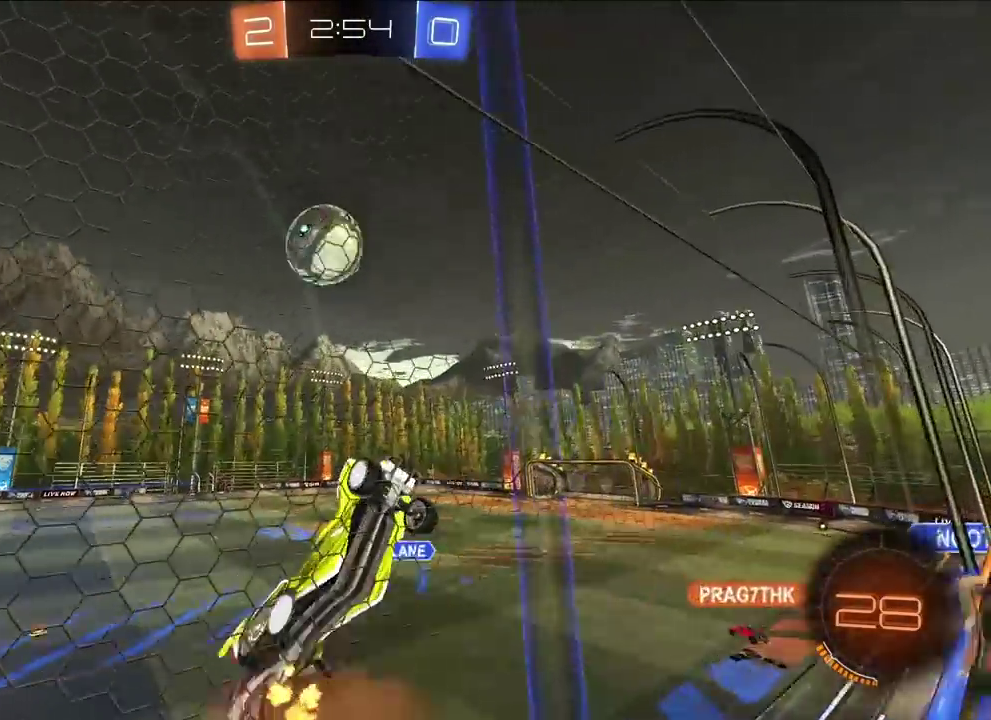
{"buttons": [], "left_stick": "center", "right_stick": "center", "events": [[133, "CROSS", "up"], [317, "L2", "down"], [417, "left_stick", "center"], [467, "SQUARE", "up"], [500, "L2", "up"]]}
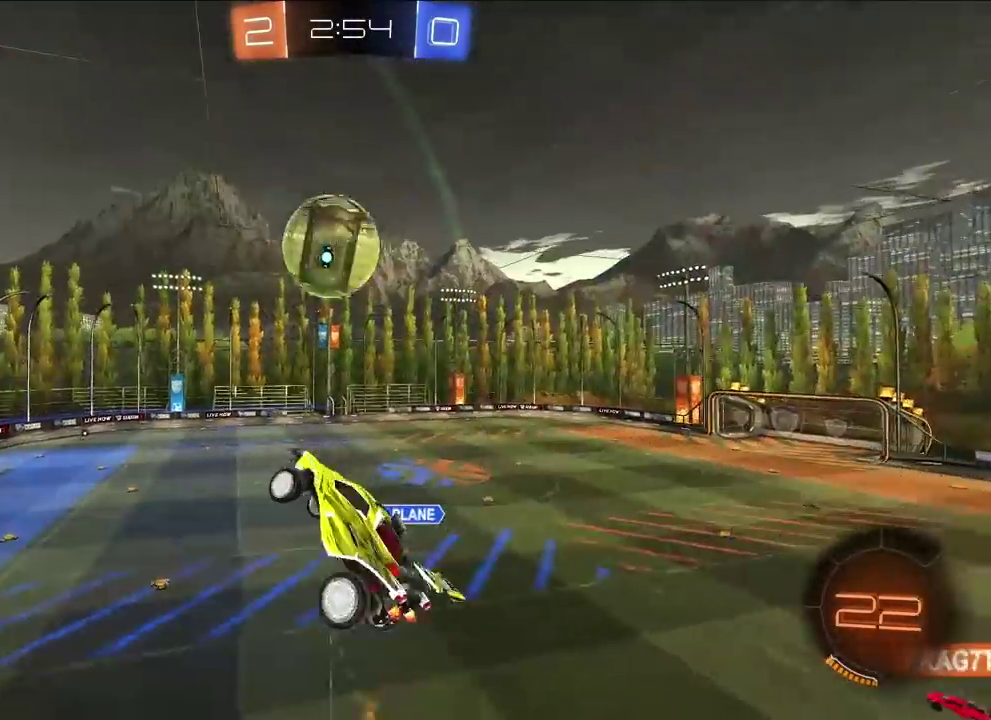
{"buttons": ["CROSS", "R1"], "left_stick": "down", "right_stick": "center", "events": [[117, "left_stick", "up-left"], [183, "left_stick", "center"], [200, "L2", "down"], [333, "left_stick", "up-left"], [383, "CROSS", "down"], [383, "R1", "down"], [483, "L2", "up"], [483, "left_stick", "down"]]}
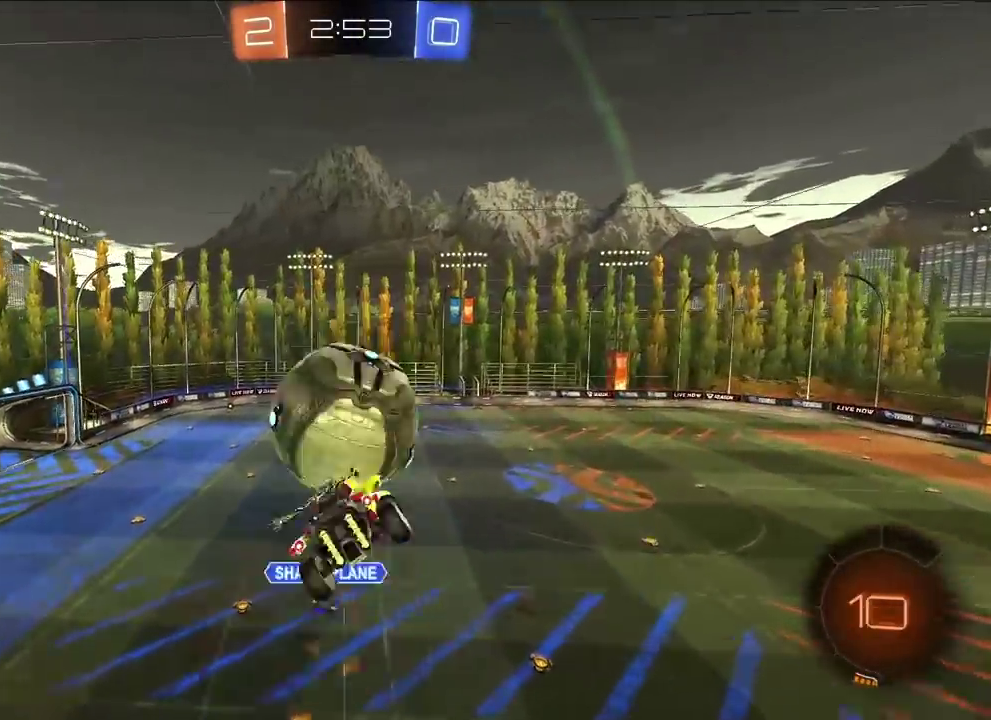
{"buttons": ["R1"], "left_stick": "down-left", "right_stick": "center", "events": [[33, "R1", "up"], [50, "CROSS", "up"], [217, "left_stick", "left"], [283, "left_stick", "down-left"], [300, "R1", "down"]]}
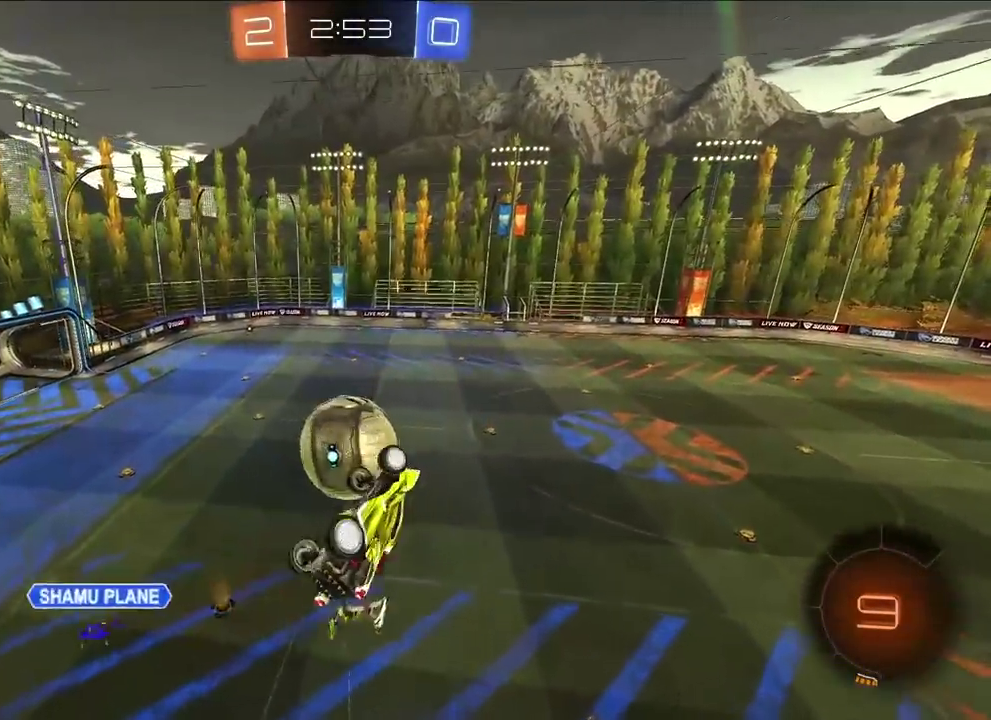
{"buttons": [], "left_stick": "center", "right_stick": "center", "events": [[117, "R1", "up"], [167, "left_stick", "center"], [317, "left_stick", "down"], [433, "left_stick", "center"]]}
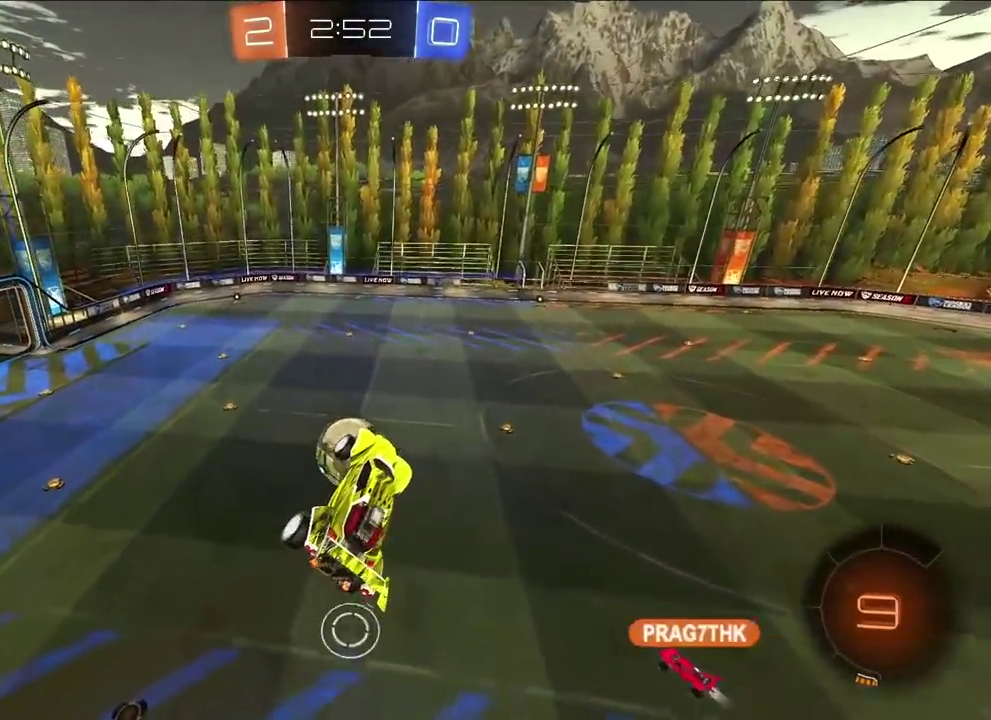
{"buttons": [], "left_stick": "center", "right_stick": "center", "events": []}
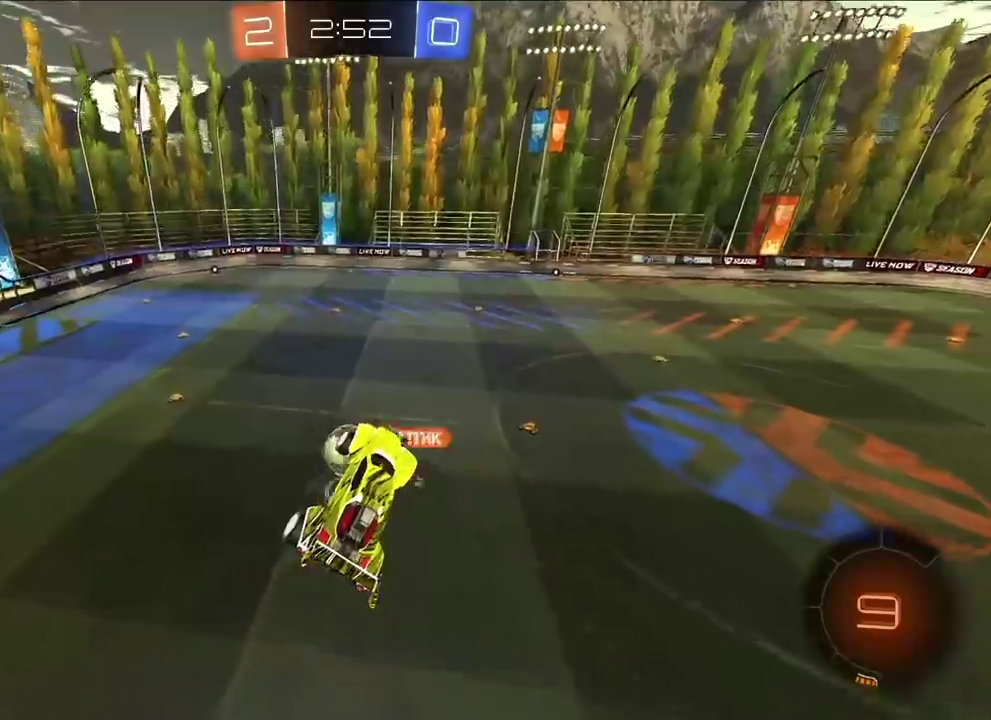
{"buttons": ["R1"], "left_stick": "up-left", "right_stick": "center", "events": [[467, "R1", "down"], [467, "left_stick", "up-left"]]}
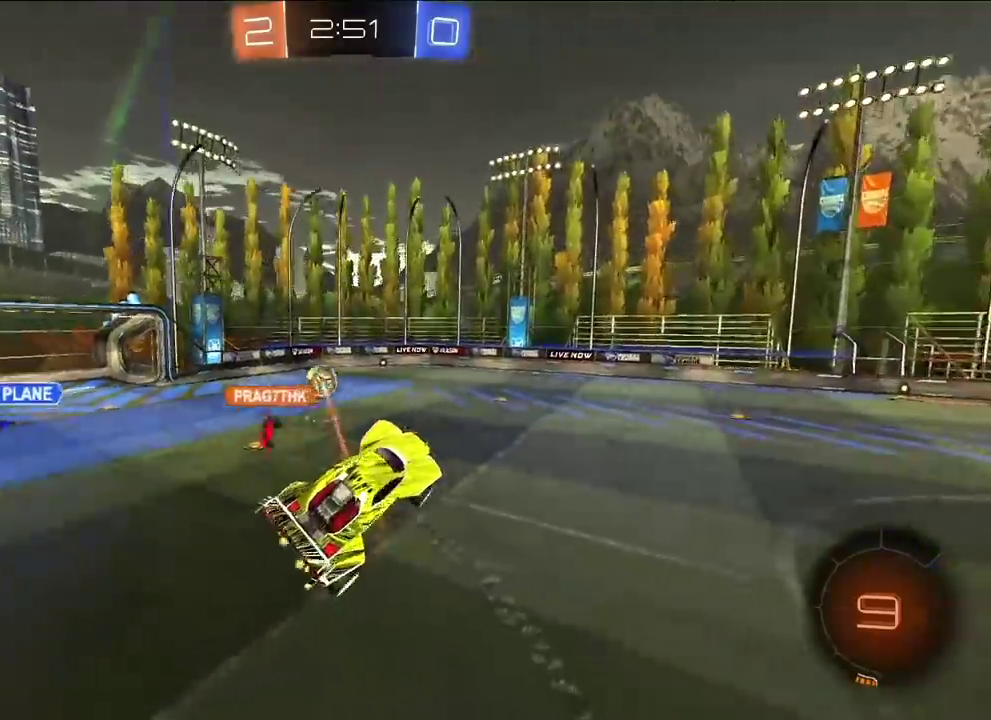
{"buttons": ["L2"], "left_stick": "up-right", "right_stick": "center", "events": [[83, "R1", "up"], [83, "left_stick", "center"], [133, "TRIANGLE", "down"], [233, "TRIANGLE", "up"], [333, "left_stick", "up-right"], [483, "L2", "down"]]}
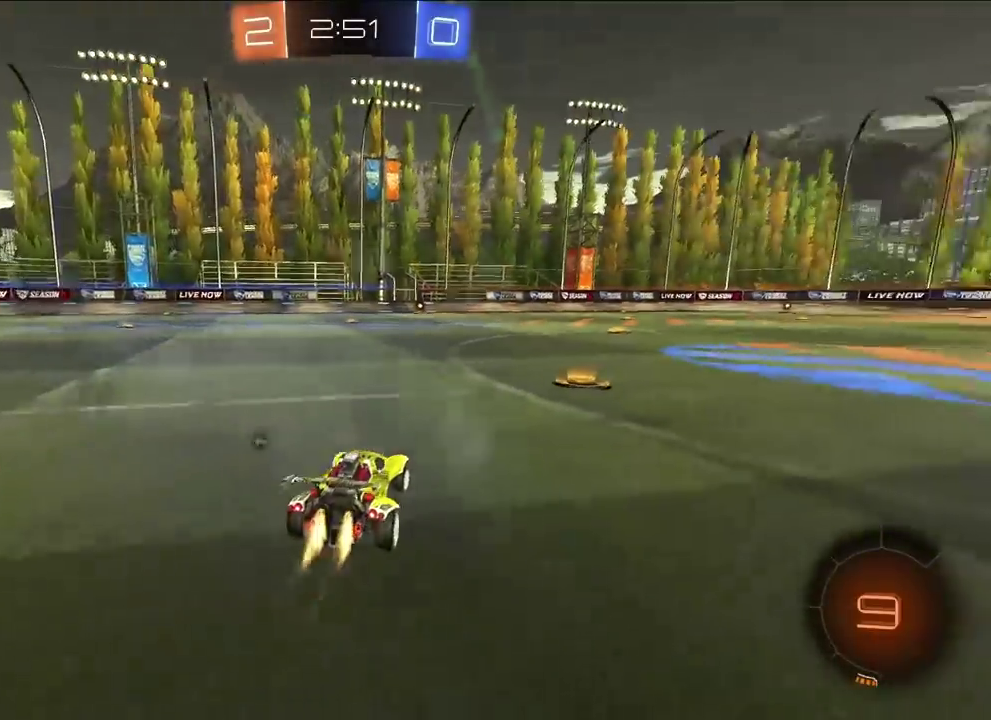
{"buttons": ["L2"], "left_stick": "up-left", "right_stick": "center", "events": [[317, "left_stick", "up-left"], [400, "left_stick", "left"], [450, "left_stick", "up-left"]]}
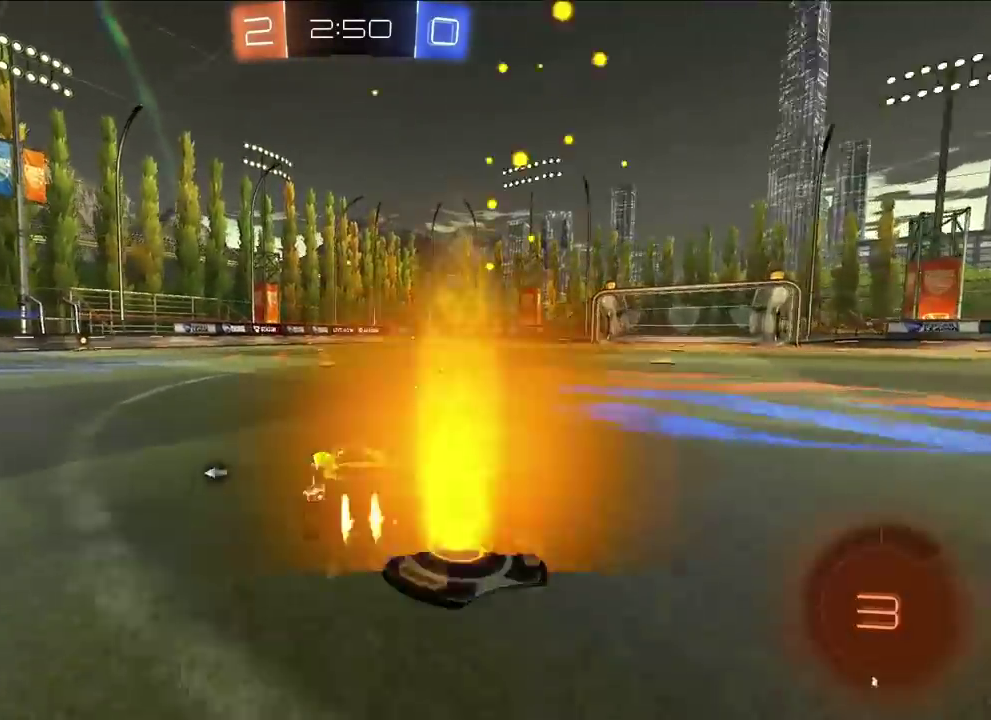
{"buttons": ["CROSS", "SQUARE", "TRIANGLE", "R1"], "left_stick": "left", "right_stick": "center", "events": [[50, "R1", "down"], [67, "CROSS", "down"], [133, "CROSS", "up"], [200, "CROSS", "down"], [233, "left_stick", "down-left"], [250, "SQUARE", "down"], [350, "TRIANGLE", "down"], [450, "L2", "up"], [483, "left_stick", "left"]]}
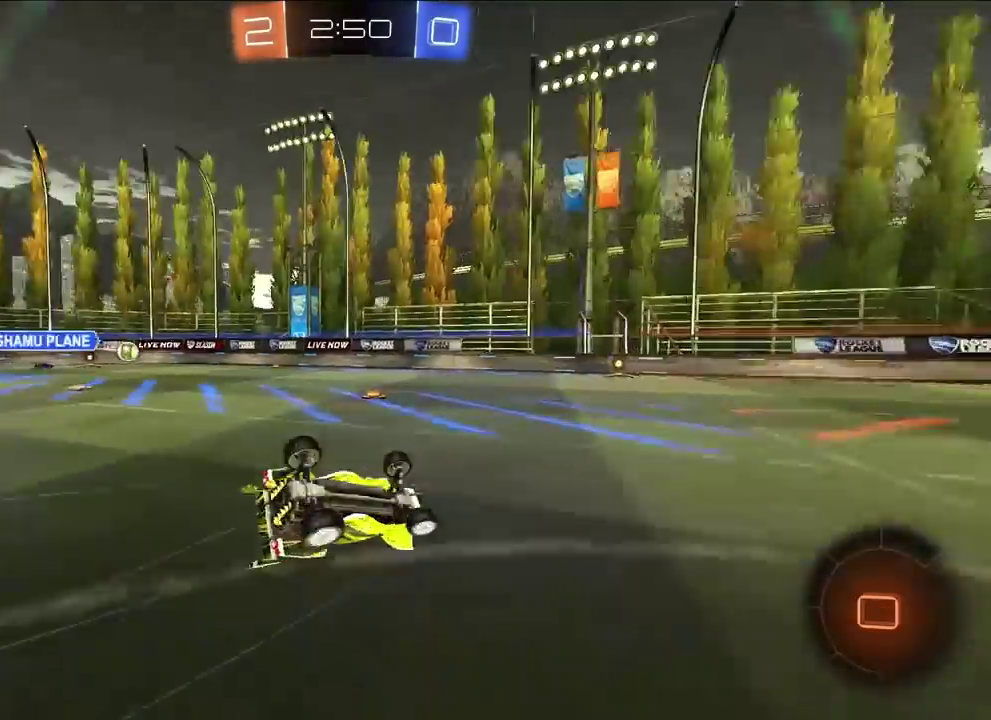
{"buttons": [], "left_stick": "center", "right_stick": "center", "events": [[33, "CROSS", "up"], [83, "CROSS", "down"], [200, "CROSS", "up"], [233, "left_stick", "down-left"], [317, "SQUARE", "up"], [317, "TRIANGLE", "up"], [350, "R1", "up"], [400, "TRIANGLE", "down"], [400, "left_stick", "center"], [500, "TRIANGLE", "up"]]}
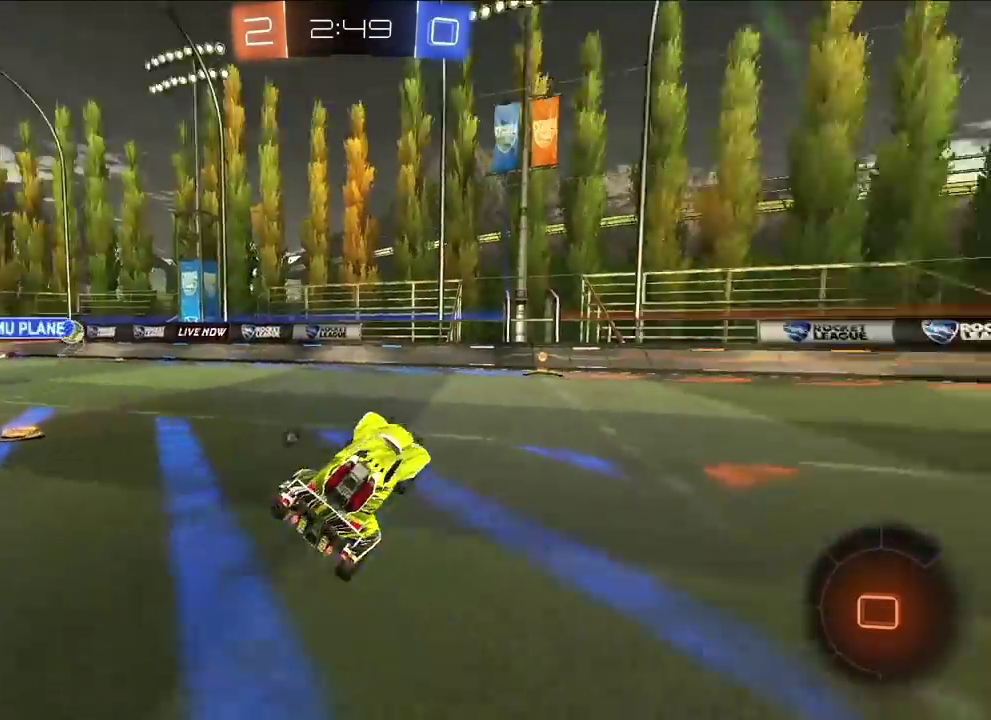
{"buttons": [], "left_stick": "up", "right_stick": "center", "events": [[150, "left_stick", "up-left"], [467, "left_stick", "up"]]}
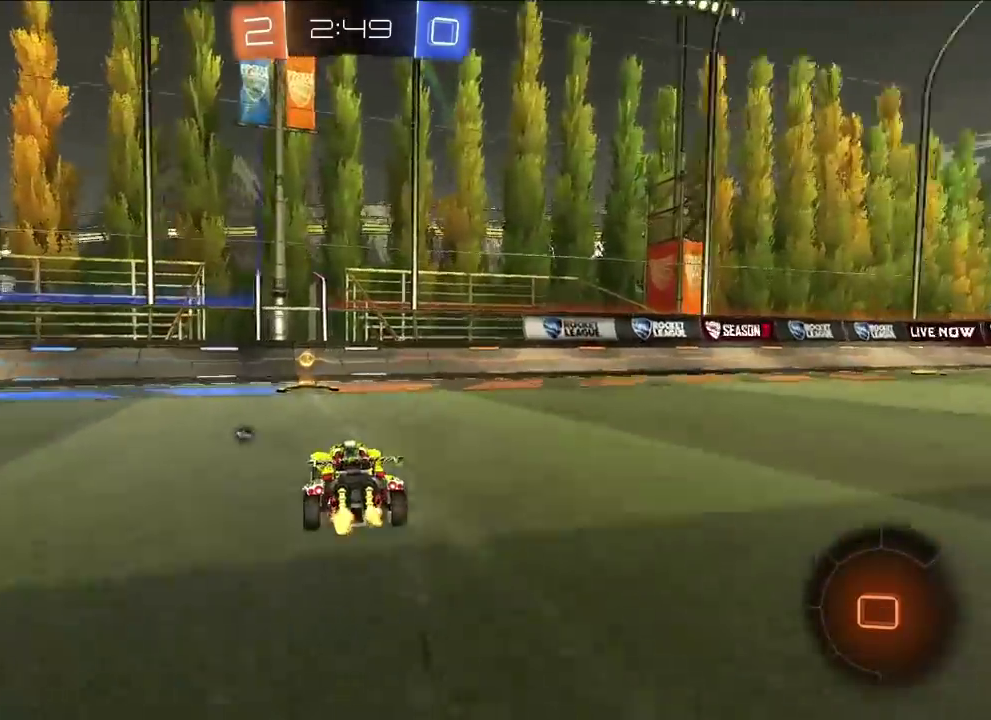
{"buttons": ["L2"], "left_stick": "up-right", "right_stick": "center", "events": [[50, "TRIANGLE", "down"], [133, "TRIANGLE", "up"], [200, "left_stick", "up-right"], [267, "R1", "down"], [383, "R1", "up"], [500, "L2", "down"]]}
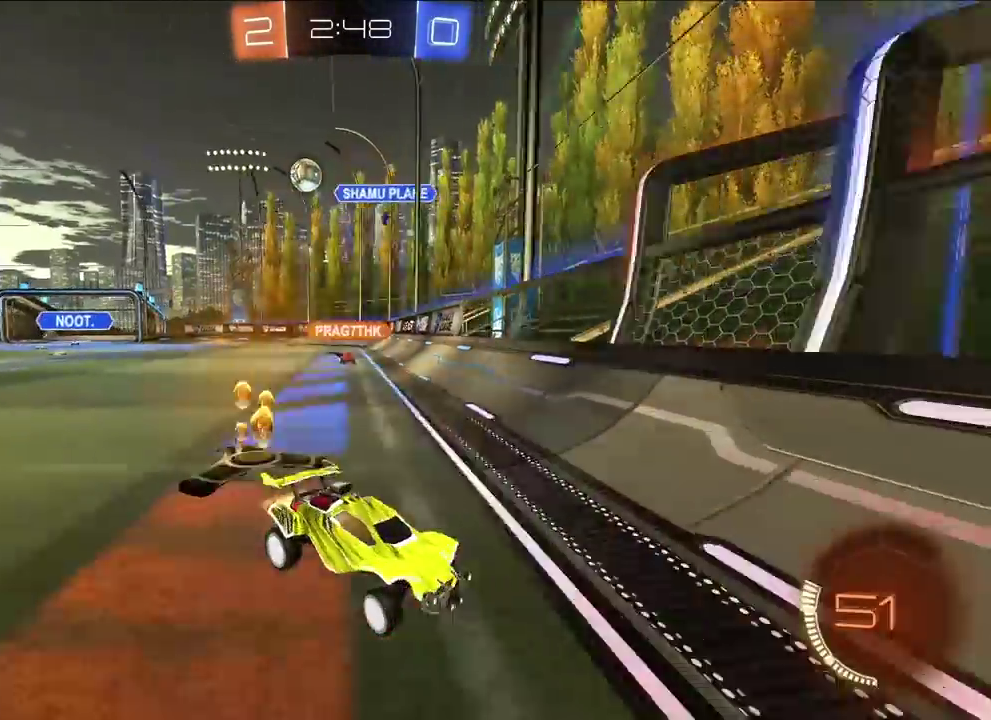
{"buttons": ["L2"], "left_stick": "up", "right_stick": "center", "events": [[133, "L2", "up"], [200, "L2", "down"], [300, "R1", "down"], [333, "L2", "up"], [417, "R1", "up"], [417, "left_stick", "up"], [500, "L2", "down"]]}
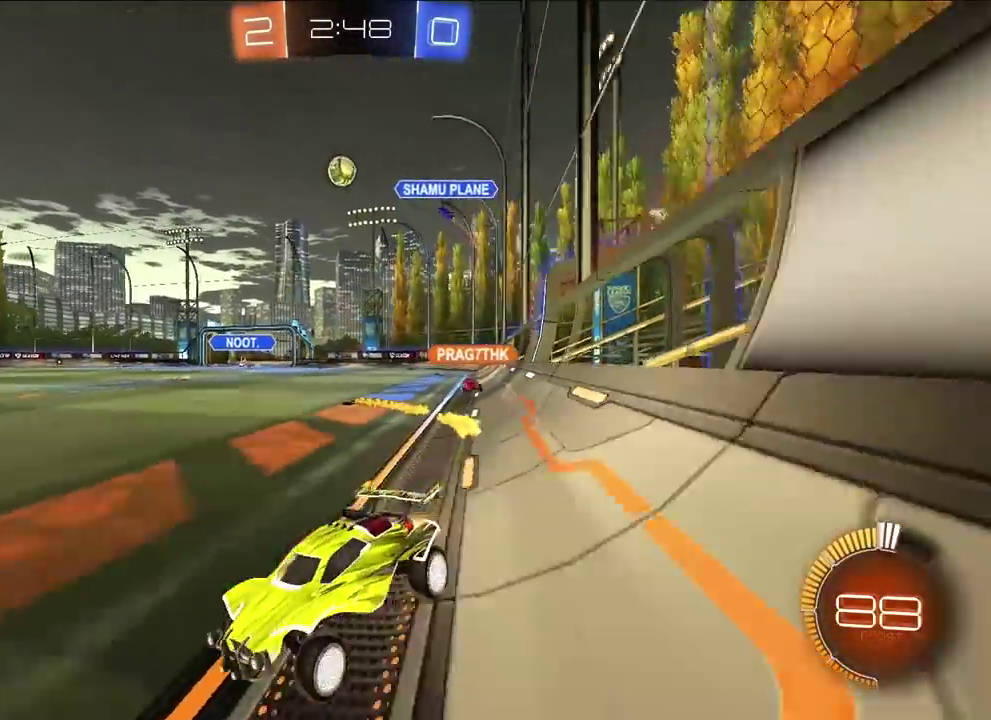
{"buttons": [], "left_stick": "up", "right_stick": "center", "events": [[133, "left_stick", "up-left"], [150, "L2", "up"], [267, "L2", "down"], [283, "left_stick", "up"], [450, "L2", "up"]]}
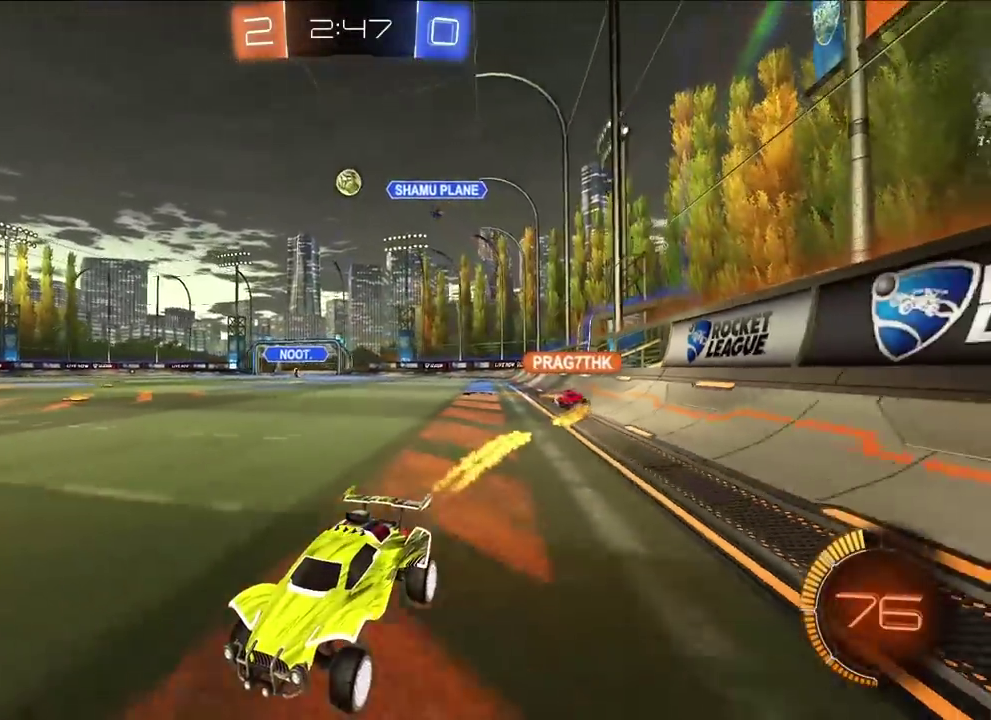
{"buttons": [], "left_stick": "up-right", "right_stick": "center", "events": [[150, "L2", "down"], [383, "L2", "up"], [500, "left_stick", "up-right"]]}
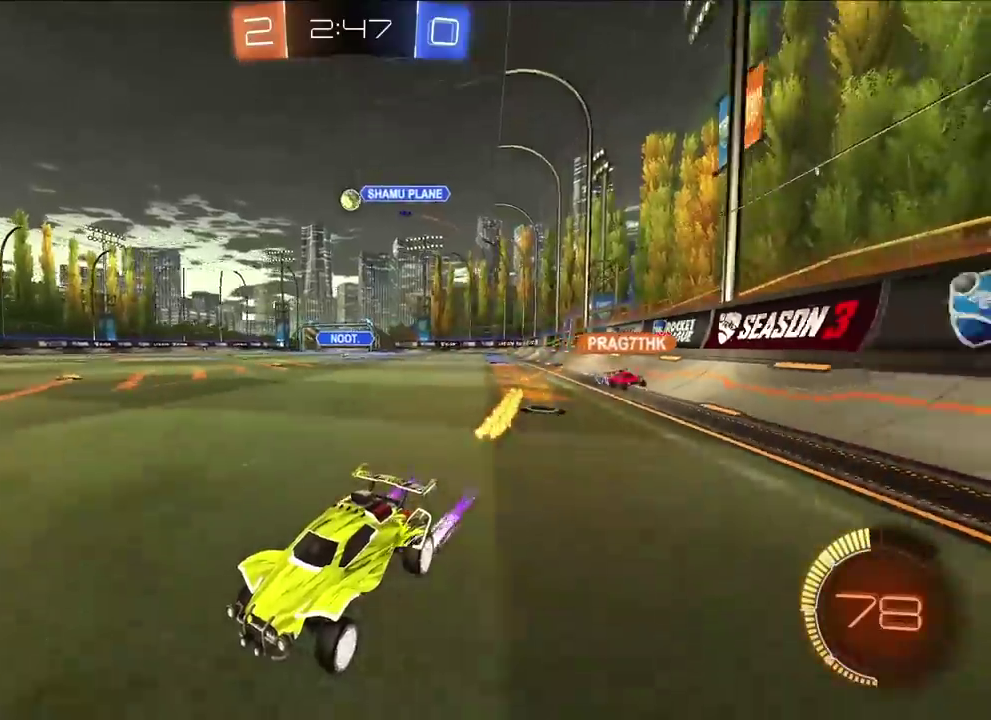
{"buttons": [], "left_stick": "up", "right_stick": "center", "events": [[217, "left_stick", "up"]]}
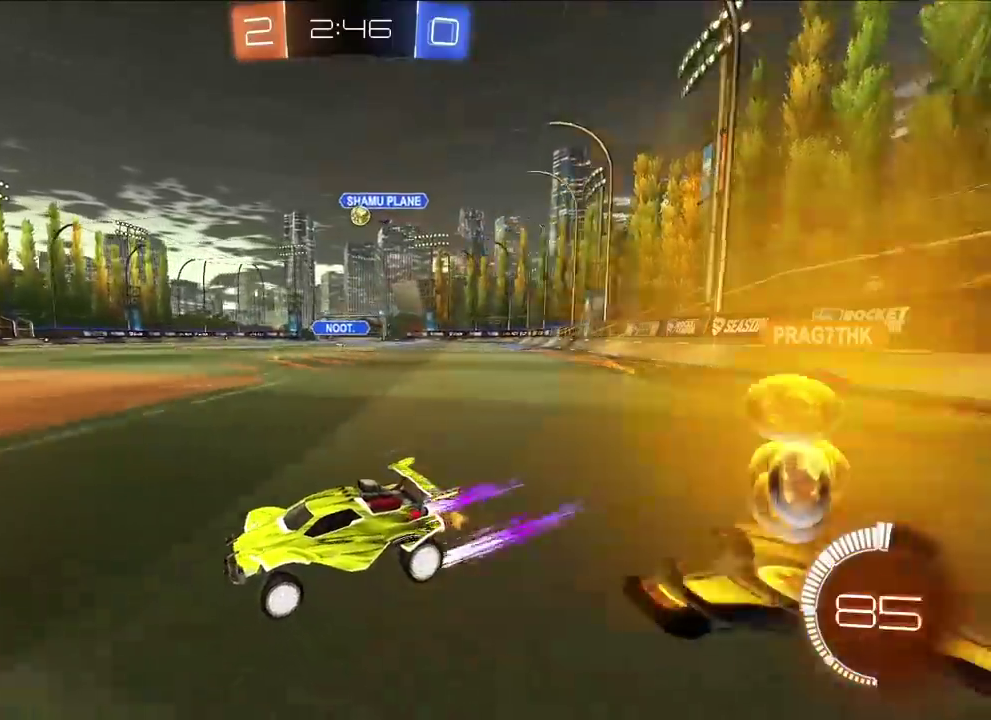
{"buttons": [], "left_stick": "down-right", "right_stick": "center", "events": [[267, "left_stick", "up-right"], [417, "left_stick", "right"], [467, "left_stick", "down-right"]]}
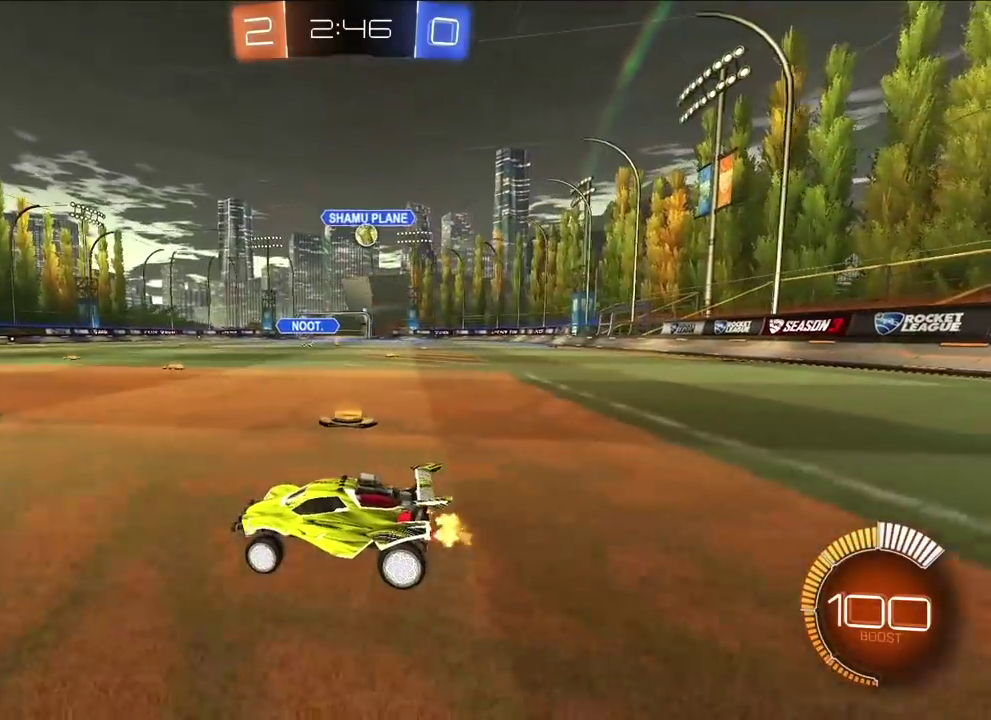
{"buttons": [], "left_stick": "up", "right_stick": "center", "events": [[133, "left_stick", "up-right"], [283, "left_stick", "down-right"], [367, "left_stick", "down"], [500, "left_stick", "up"]]}
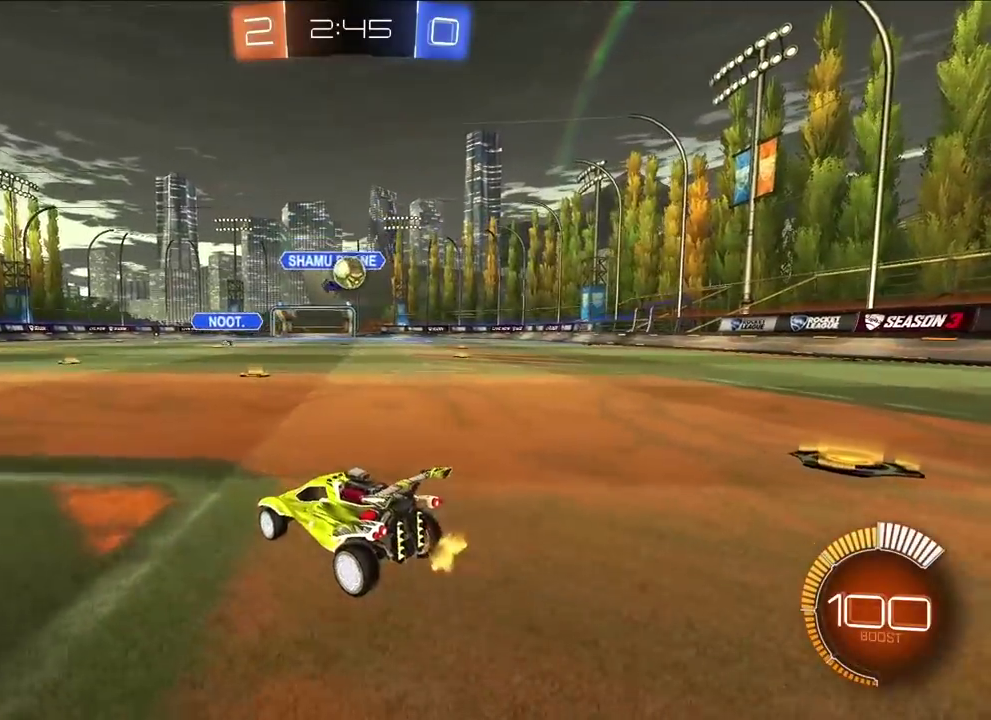
{"buttons": ["L2"], "left_stick": "center", "right_stick": "center", "events": [[50, "CROSS", "down"], [50, "R1", "down"], [67, "L2", "down"], [67, "left_stick", "down-right"], [133, "left_stick", "down"], [167, "L2", "up"], [200, "left_stick", "down-left"], [250, "R1", "up"], [267, "CROSS", "up"], [267, "L2", "down"], [317, "left_stick", "center"]]}
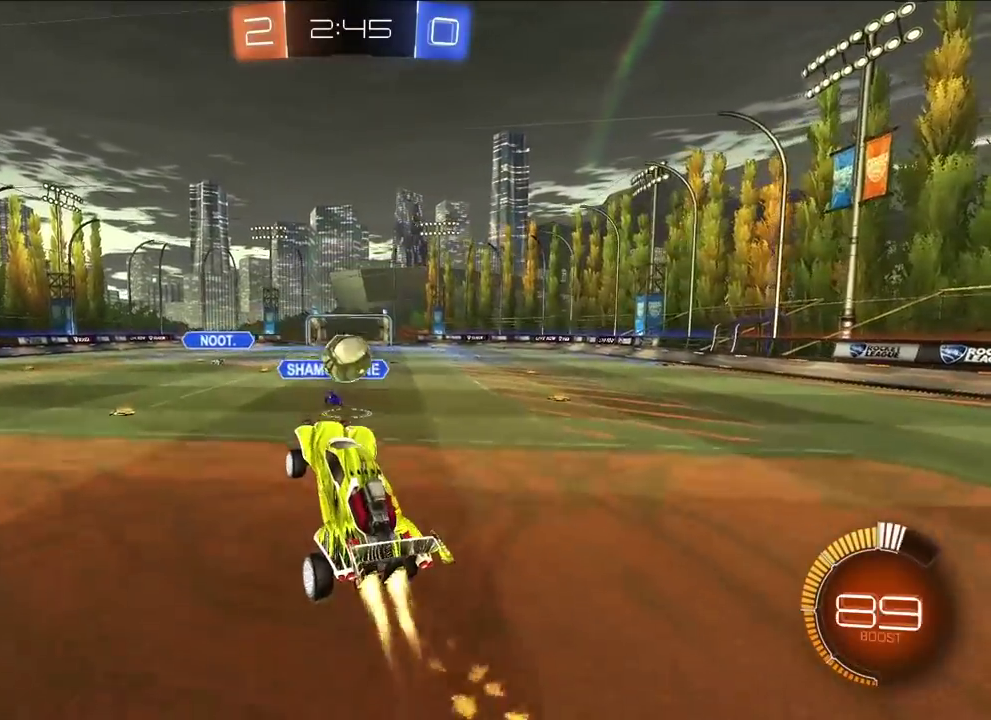
{"buttons": ["CROSS", "L2", "R1"], "left_stick": "up", "right_stick": "center", "events": [[50, "left_stick", "right"], [100, "left_stick", "center"], [183, "left_stick", "up-left"], [317, "left_stick", "center"], [400, "left_stick", "up"], [483, "CROSS", "down"], [483, "R1", "down"]]}
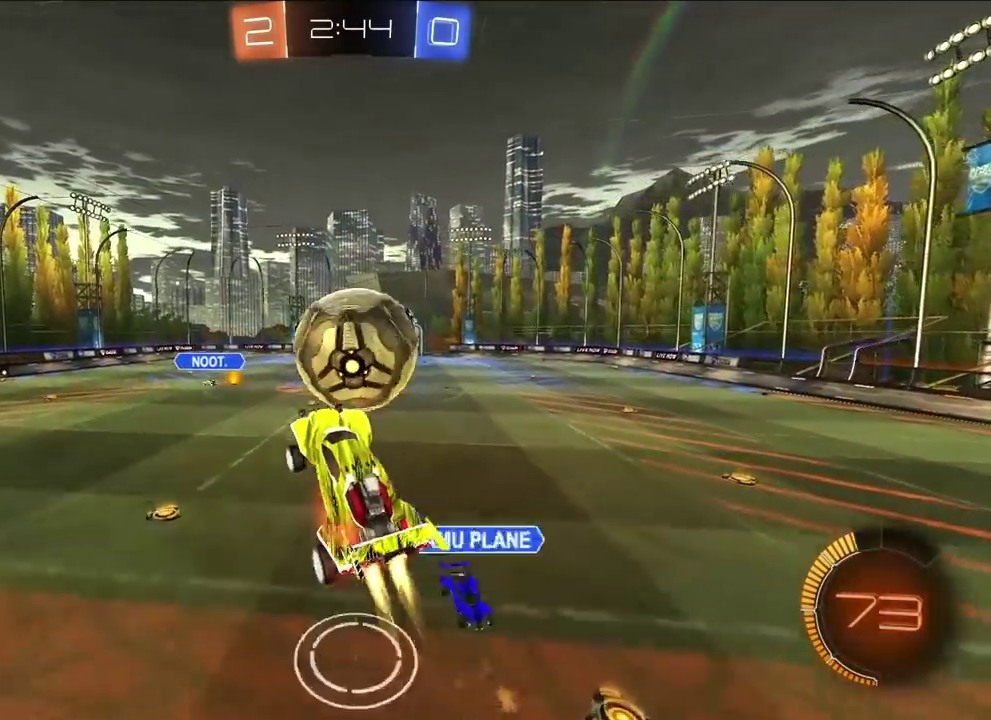
{"buttons": ["CROSS", "SQUARE", "TRIANGLE", "R1"], "left_stick": "down-left", "right_stick": "center", "events": [[100, "SQUARE", "down"], [133, "left_stick", "down"], [283, "CROSS", "up"], [283, "R1", "up"], [283, "SQUARE", "up"], [350, "R1", "down"], [367, "L2", "up"], [383, "left_stick", "down-left"], [433, "SQUARE", "down"], [433, "TRIANGLE", "down"], [467, "CROSS", "down"]]}
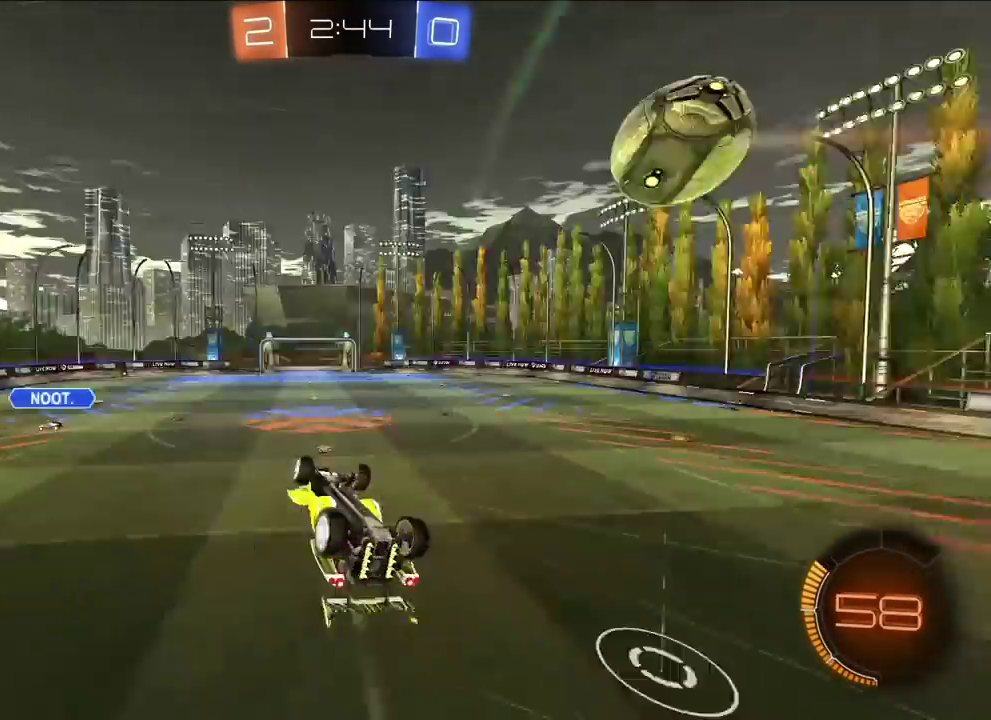
{"buttons": ["TRIANGLE"], "left_stick": "center", "right_stick": "center", "events": [[317, "CROSS", "up"], [317, "left_stick", "left"], [367, "left_stick", "up-left"], [383, "SQUARE", "up"], [400, "TRIANGLE", "up"], [433, "R1", "up"], [433, "left_stick", "center"], [483, "TRIANGLE", "down"]]}
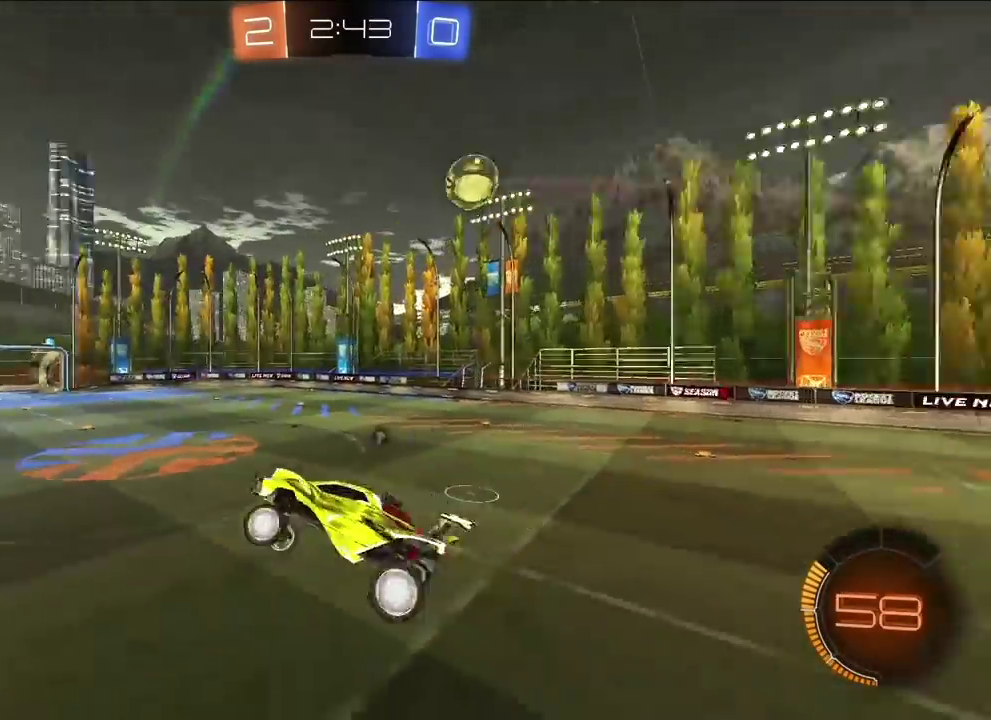
{"buttons": [], "left_stick": "center", "right_stick": "center", "events": [[83, "TRIANGLE", "up"], [83, "left_stick", "left"], [150, "left_stick", "down-left"], [200, "left_stick", "center"], [317, "R1", "down"], [367, "left_stick", "right"], [400, "R1", "up"], [467, "left_stick", "center"]]}
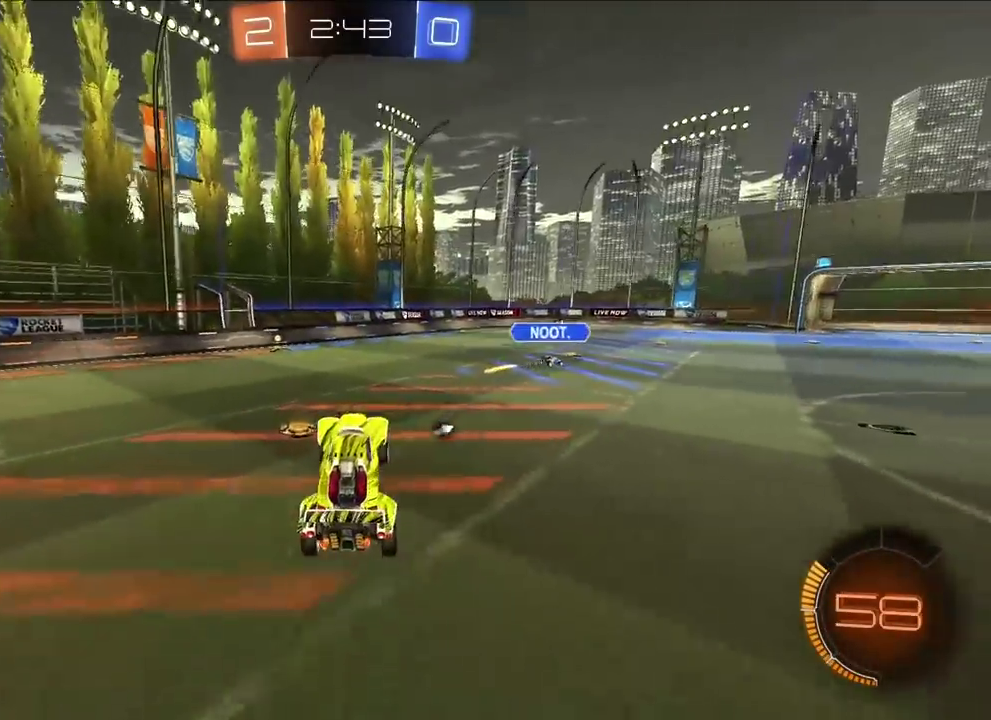
{"buttons": ["L2"], "left_stick": "up", "right_stick": "center", "events": [[50, "L2", "down"], [117, "left_stick", "up-left"], [433, "left_stick", "up"]]}